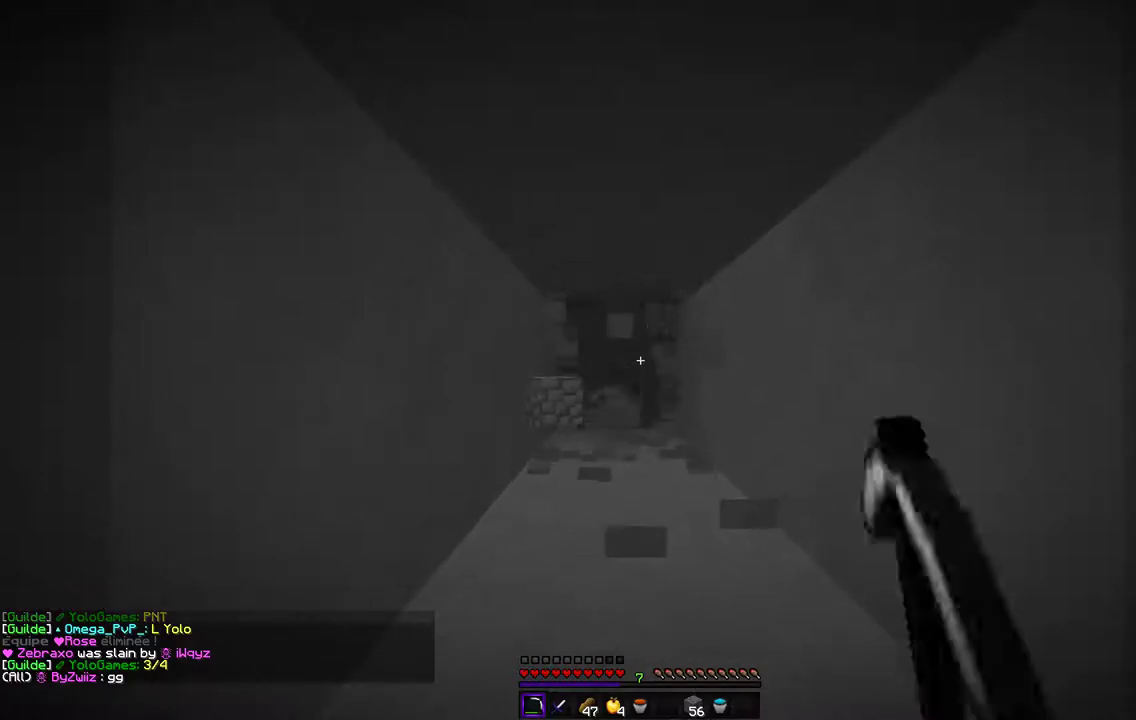
Gameplay with keyboard and mouse; each line is a JSON object with the keys and mouse buttons held at the frame after it. "events" lists presses ("down") and releases ("up") of "d", "q", "s", "z", "mouse_left" and "mouse_right" between this image and that frame as [ms after this image, input, new state], when the widget could be followed in between. "mouse_left", "mouse_right" = the "left", "right" buttons of the "mouse" list. No other keys are recorded. Fast repeated clicks can show as one long hold. Mouse movement is not recorded.
{"keys": ["z"], "mouse": ["left"], "events": [[34, "z", "down"]]}
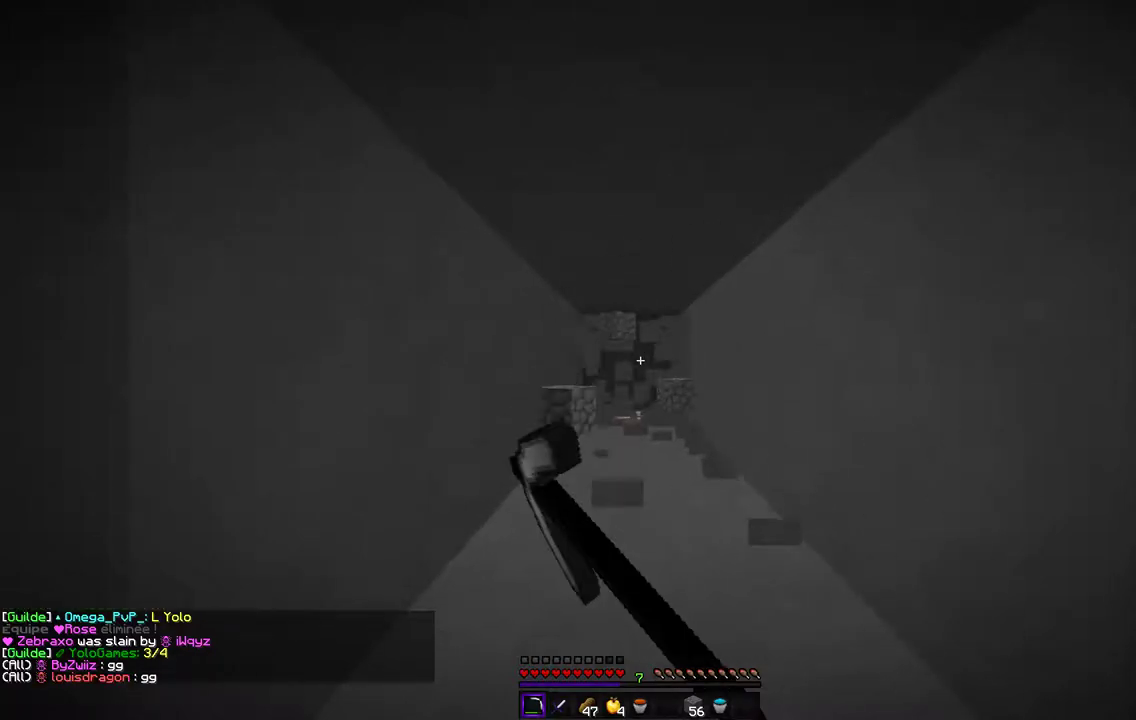
{"keys": ["z"], "mouse": ["left"], "events": []}
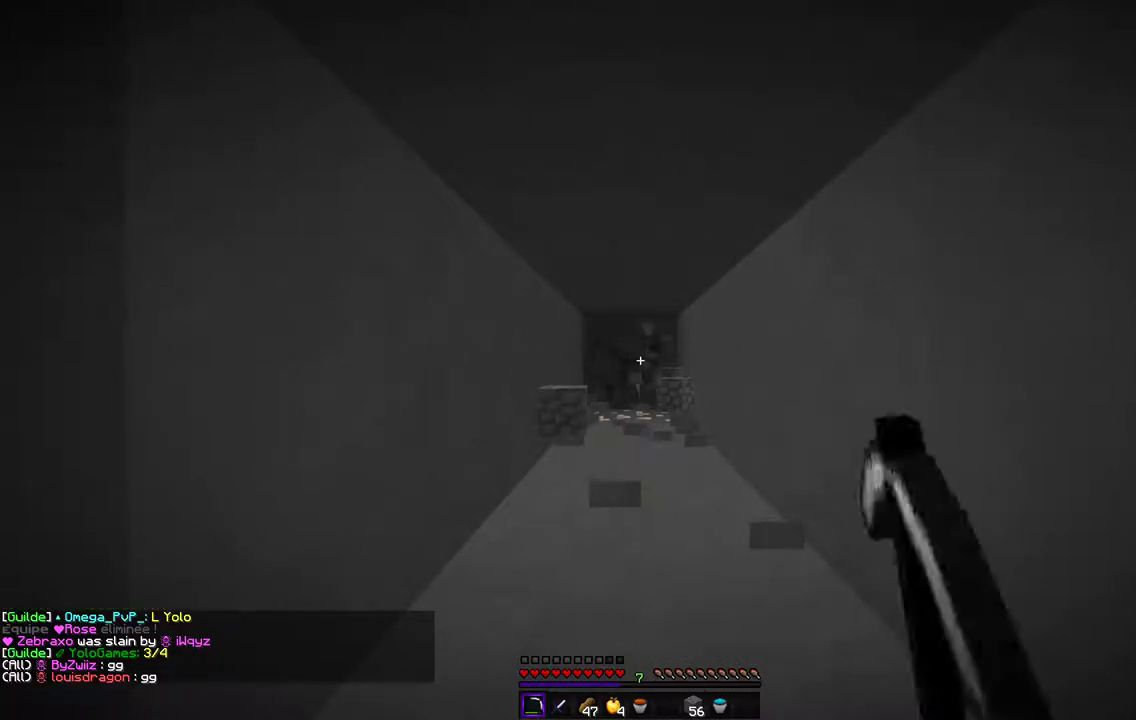
{"keys": ["d", "z"], "mouse": ["left"], "events": [[271, "d", "down"]]}
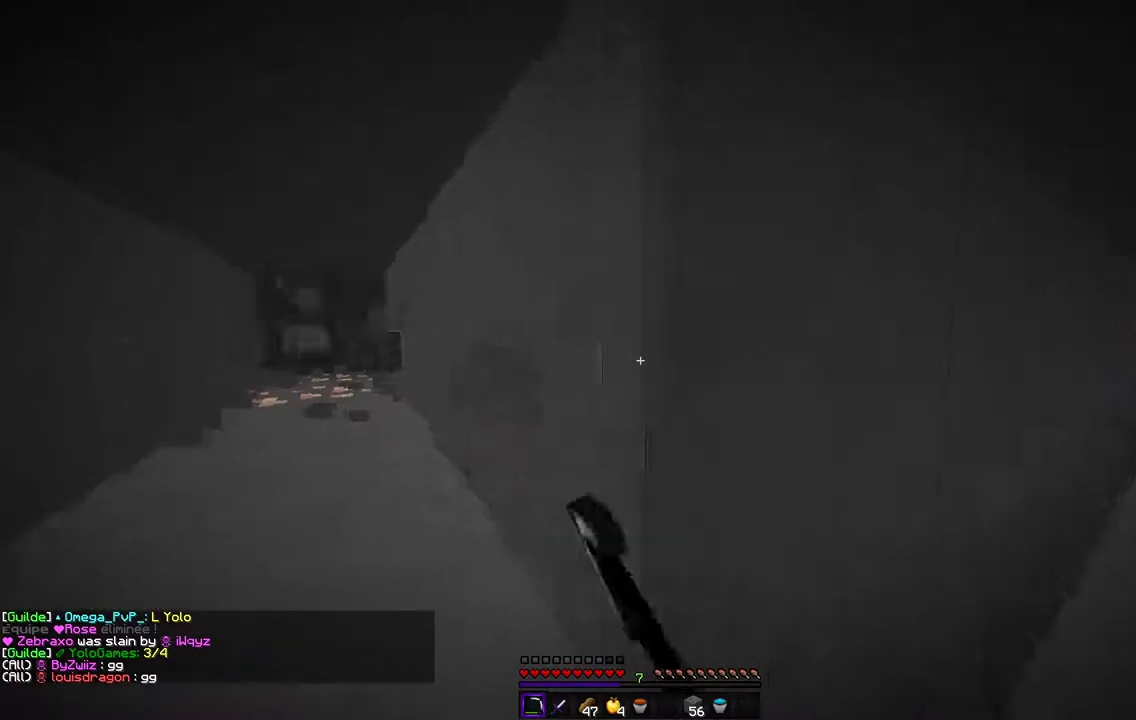
{"keys": ["d", "z"], "mouse": [], "events": [[102, "mouse_left", "up"], [135, "d", "up"], [288, "d", "down"]]}
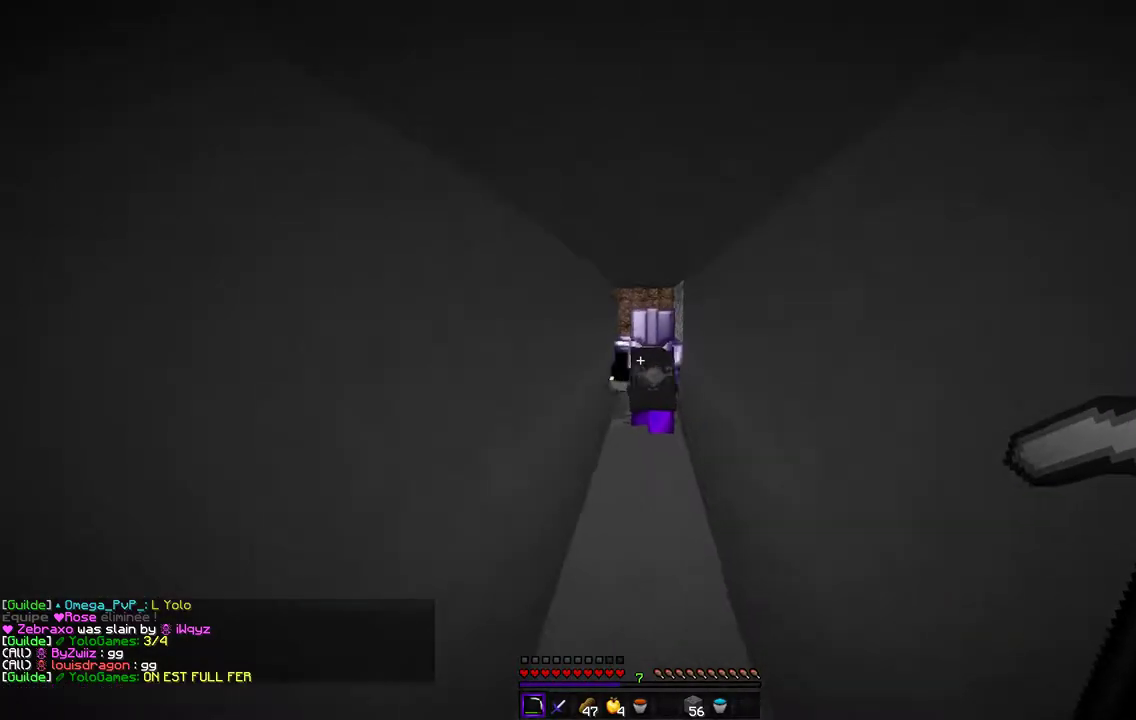
{"keys": ["d", "z"], "mouse": [], "events": [[17, "d", "up"], [372, "d", "down"]]}
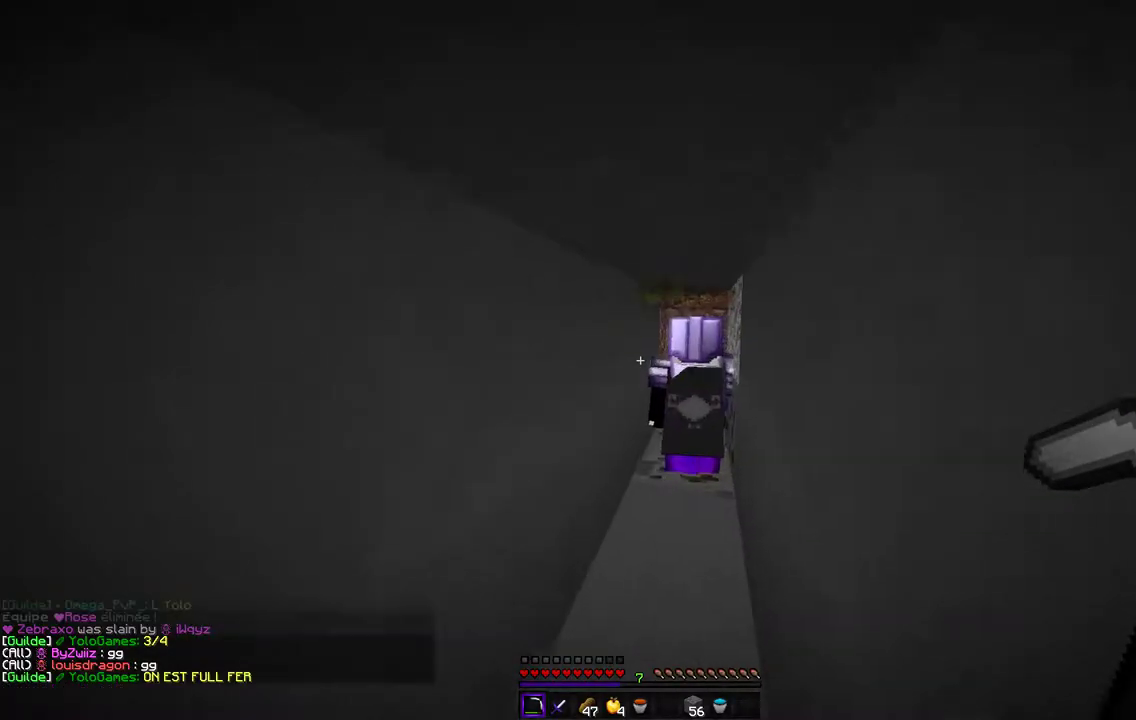
{"keys": ["d", "z"], "mouse": ["left"], "events": [[68, "d", "up"], [169, "mouse_left", "down"], [186, "d", "down"]]}
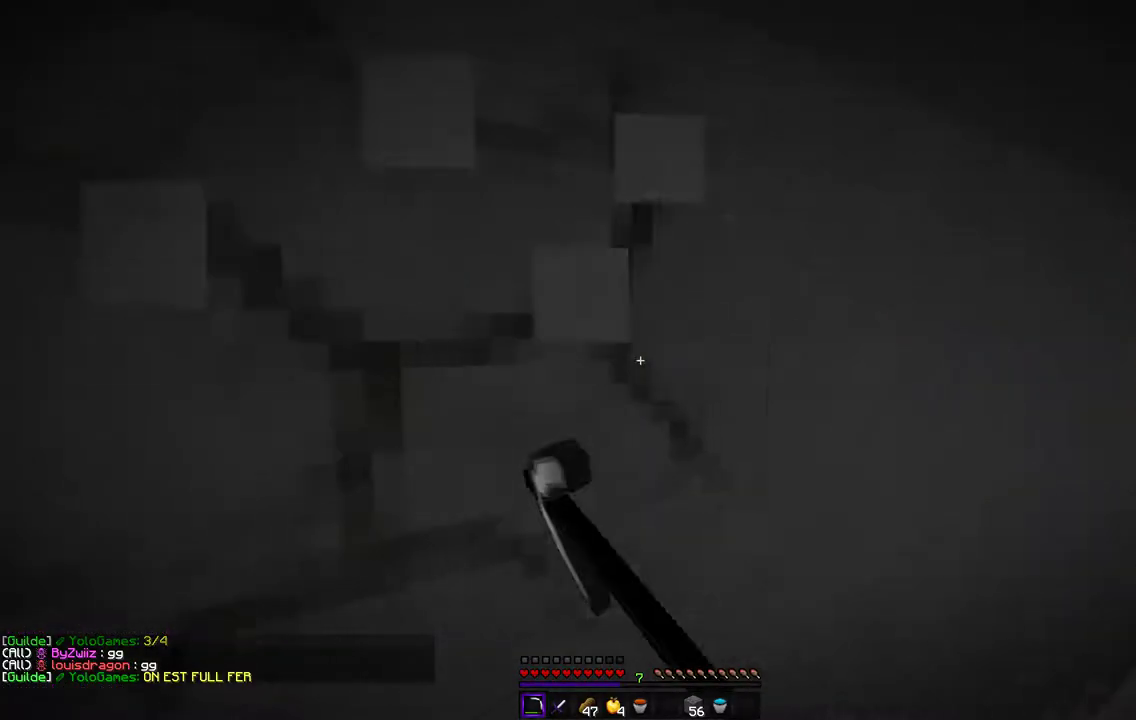
{"keys": [], "mouse": ["left"], "events": [[51, "z", "up"], [457, "d", "up"]]}
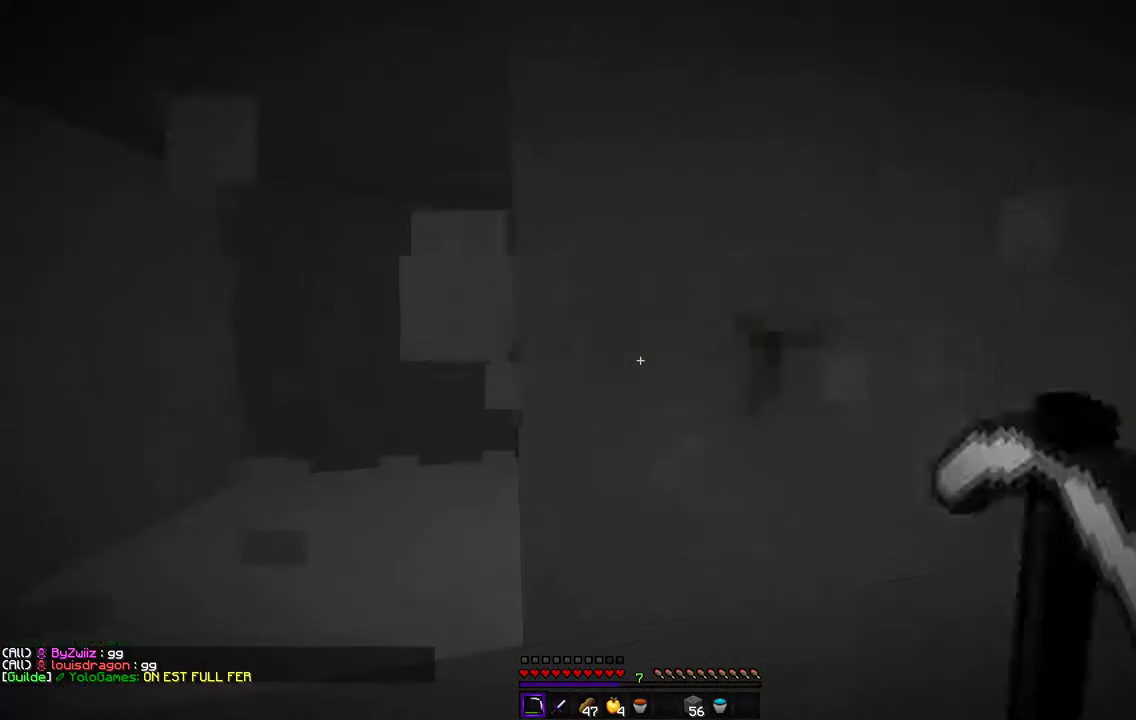
{"keys": ["z"], "mouse": ["left"], "events": [[491, "z", "down"]]}
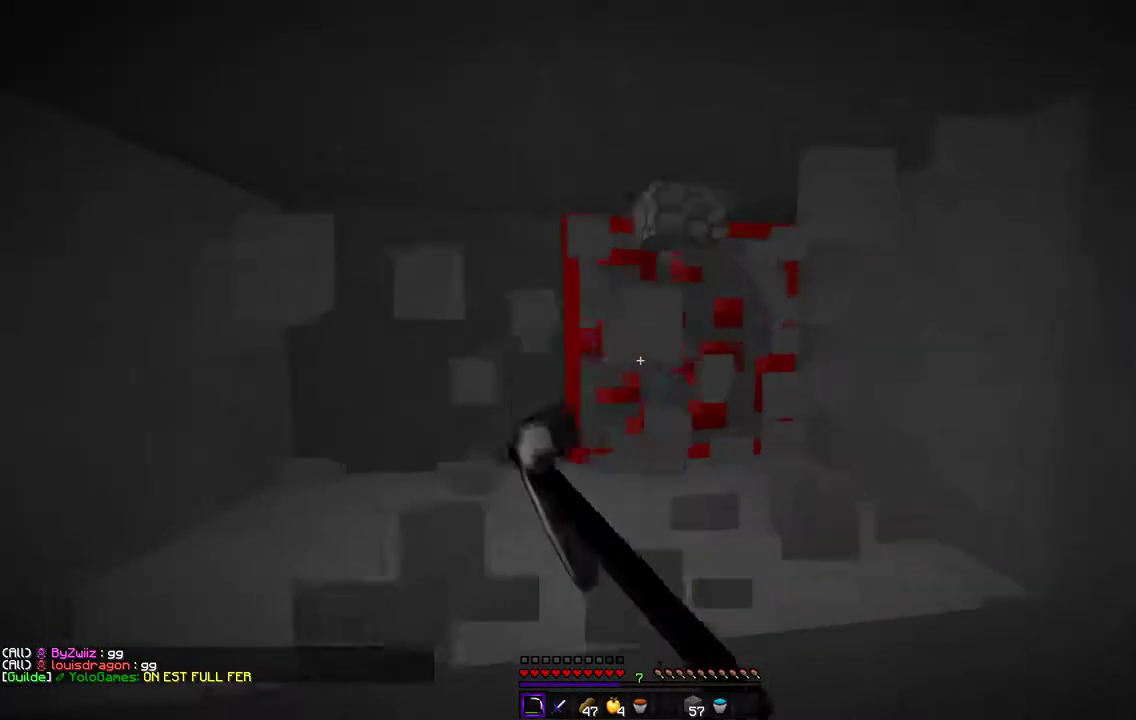
{"keys": [], "mouse": ["left"], "events": [[102, "d", "down"], [271, "z", "up"], [339, "d", "up"]]}
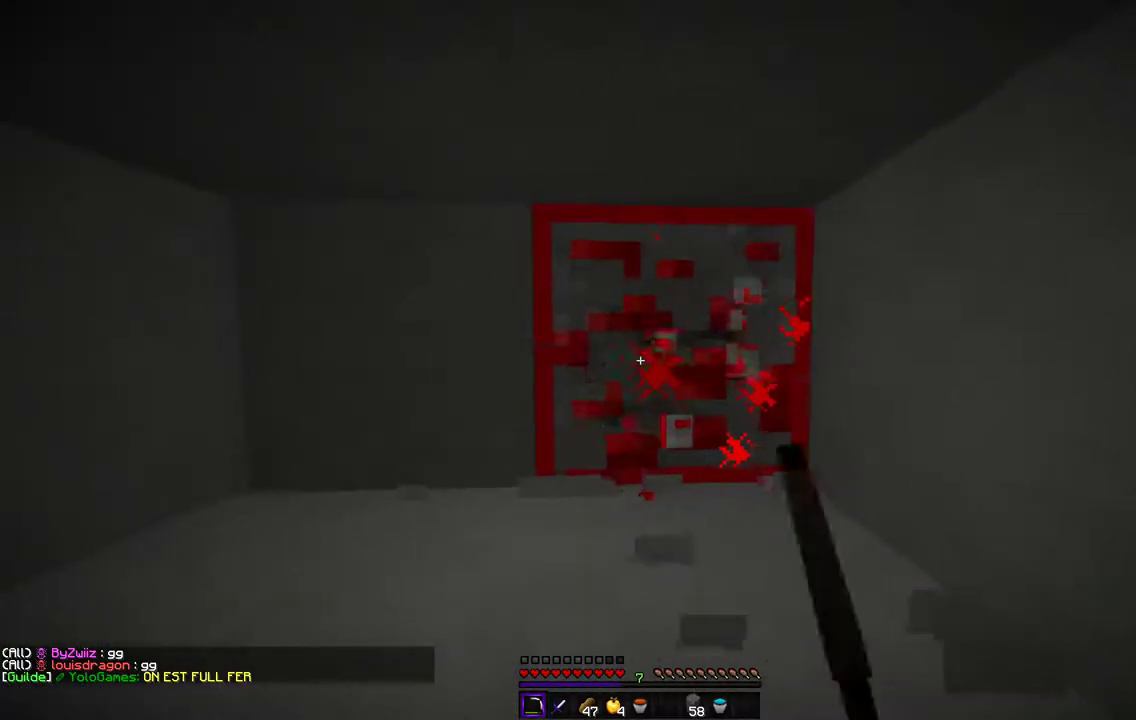
{"keys": [], "mouse": ["left"], "events": [[34, "d", "down"], [271, "d", "up"]]}
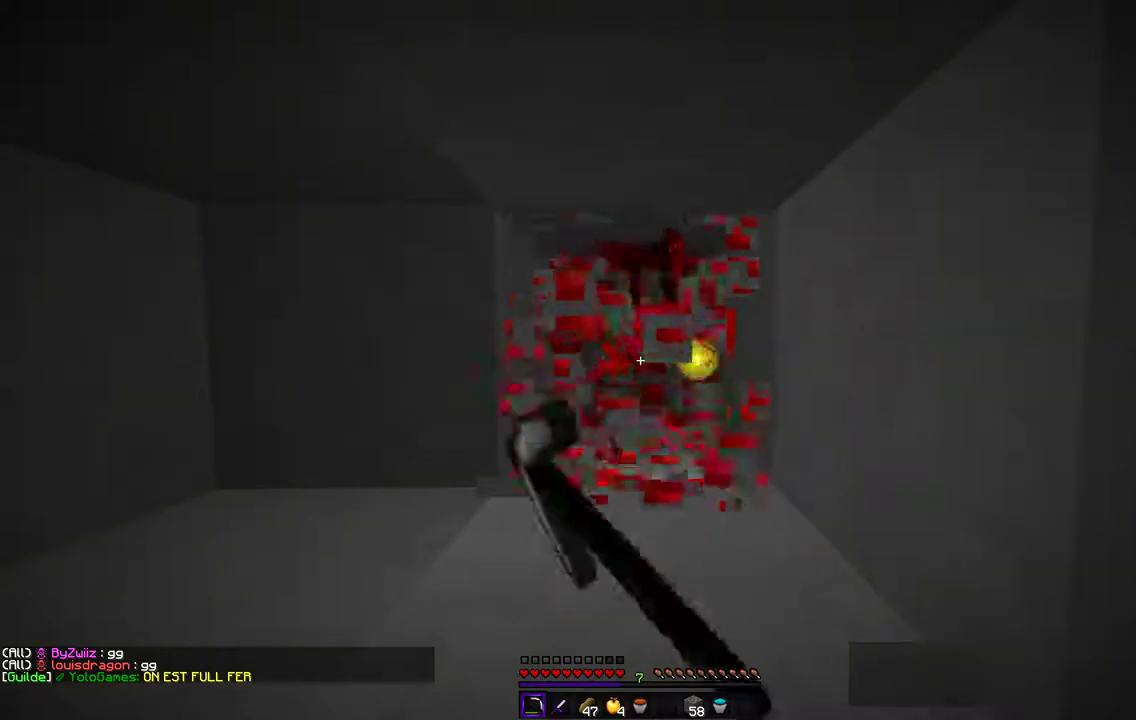
{"keys": [], "mouse": ["left"], "events": []}
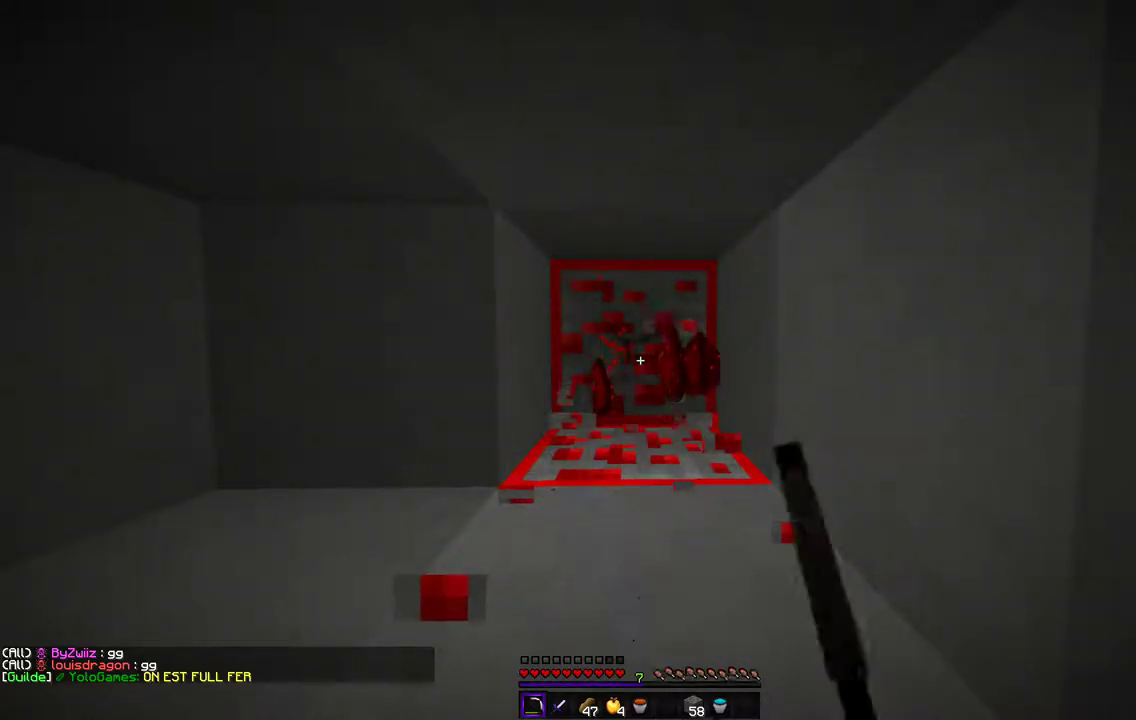
{"keys": [], "mouse": ["left"], "events": []}
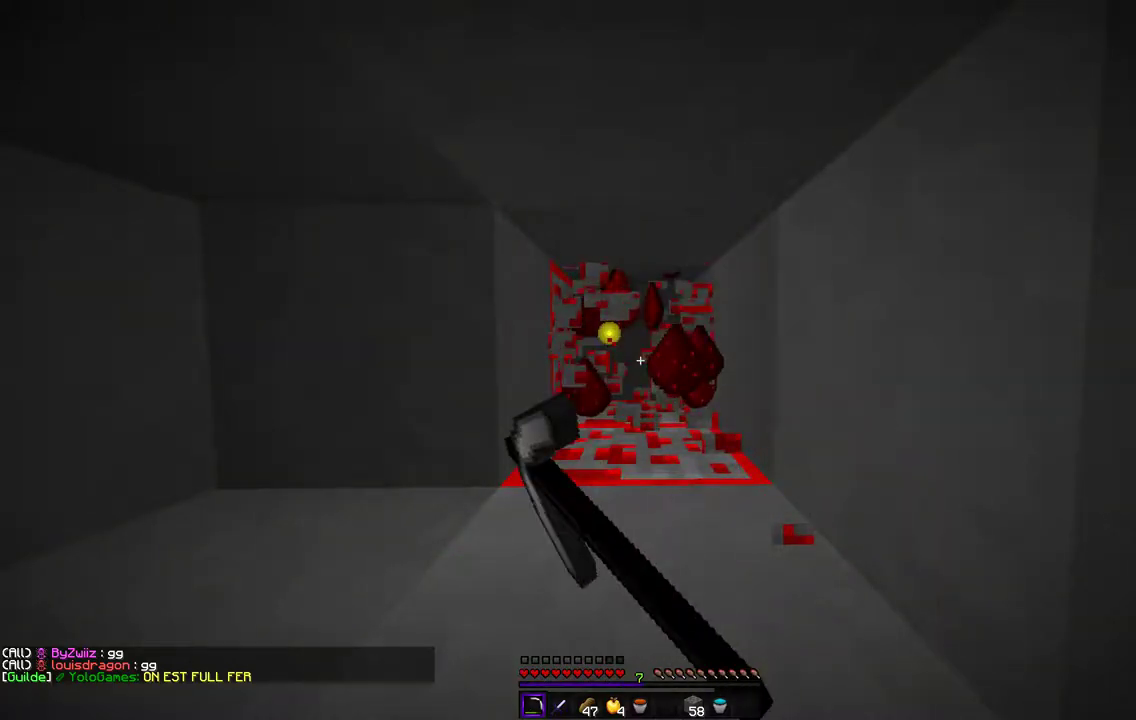
{"keys": ["z"], "mouse": ["left"], "events": [[490, "z", "down"]]}
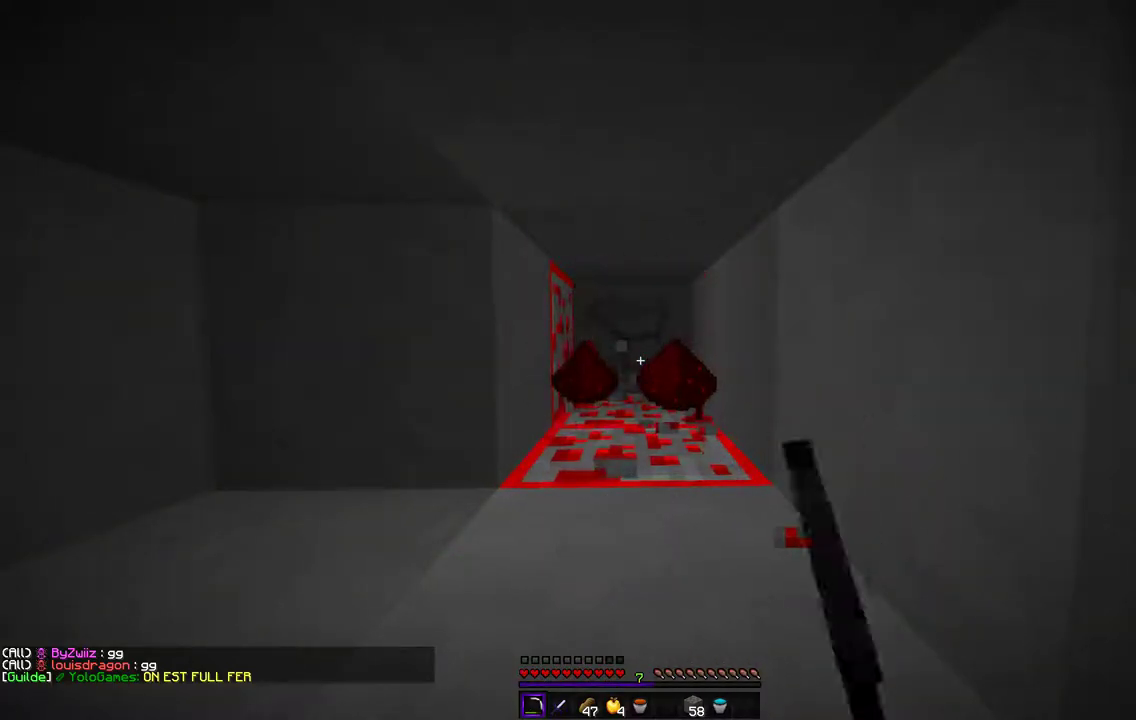
{"keys": ["z"], "mouse": ["left"], "events": []}
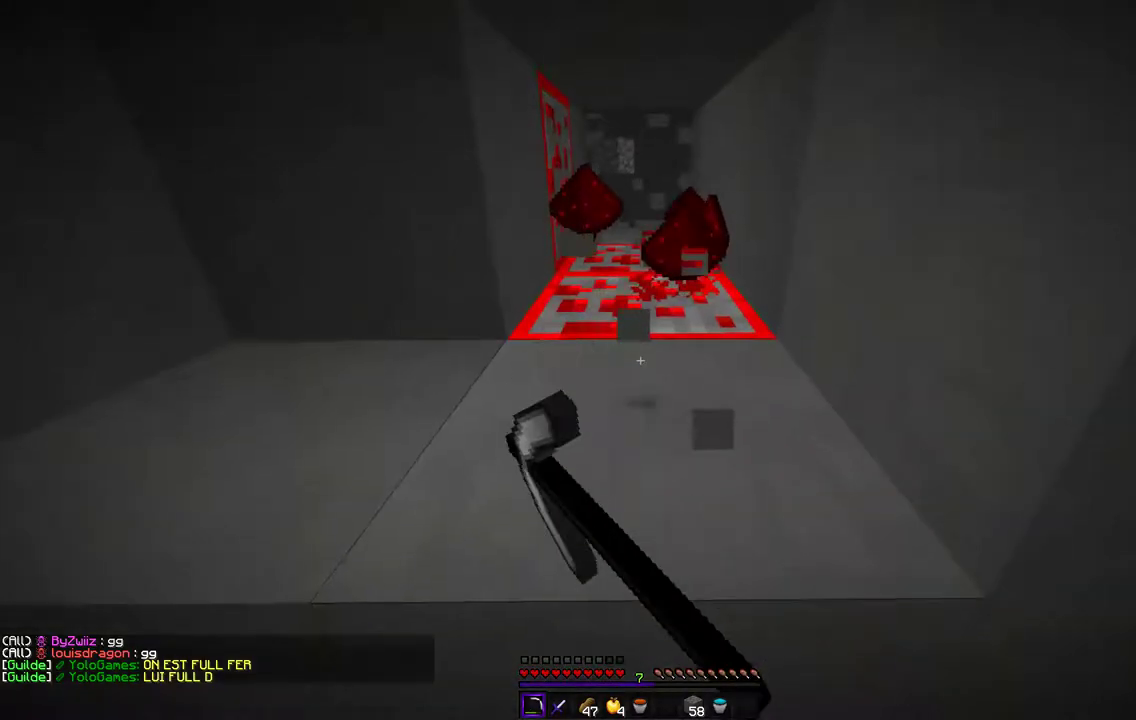
{"keys": ["z"], "mouse": ["left"], "events": []}
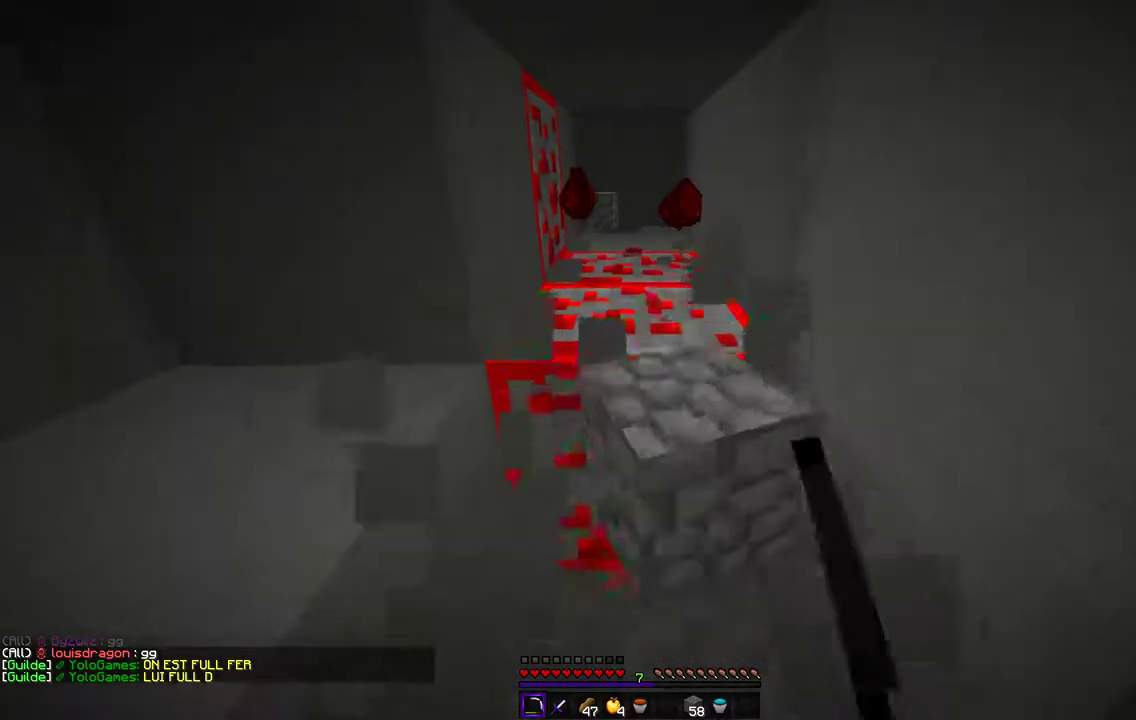
{"keys": [], "mouse": ["left"], "events": [[169, "z", "up"]]}
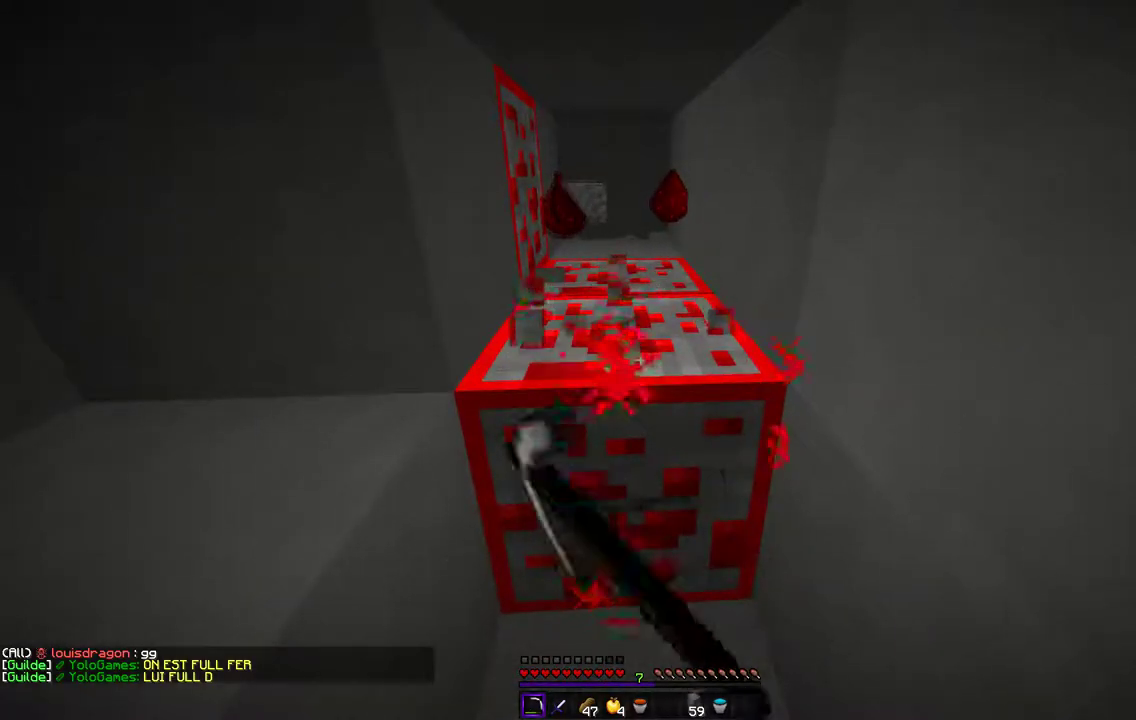
{"keys": [], "mouse": ["left"], "events": [[153, "z", "down"], [406, "z", "up"]]}
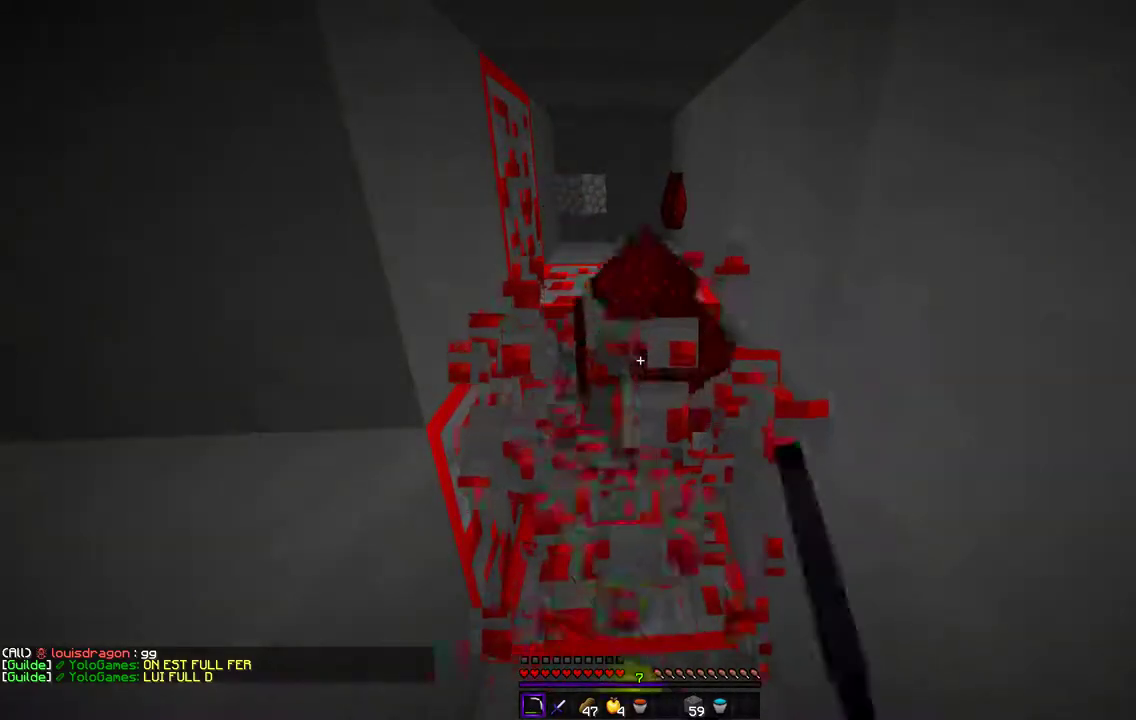
{"keys": [], "mouse": ["left"], "events": [[85, "z", "down"], [305, "z", "up"]]}
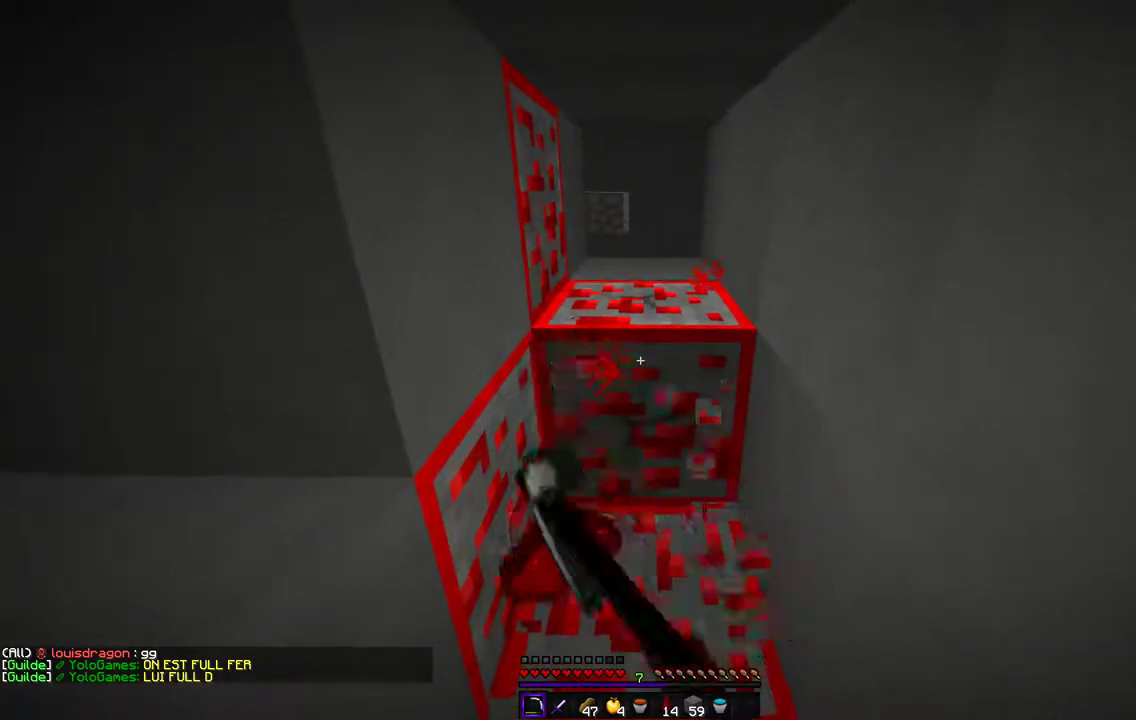
{"keys": ["d", "z"], "mouse": ["left"], "events": [[186, "z", "down"], [321, "d", "down"]]}
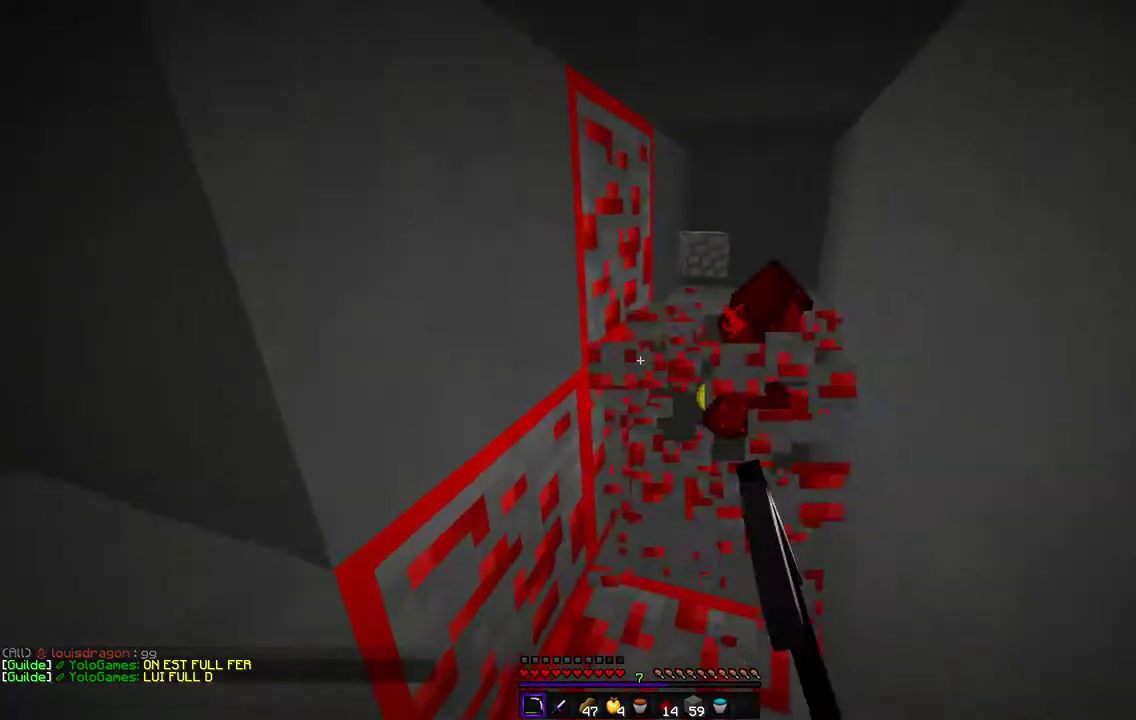
{"keys": ["d", "z"], "mouse": ["left"], "events": []}
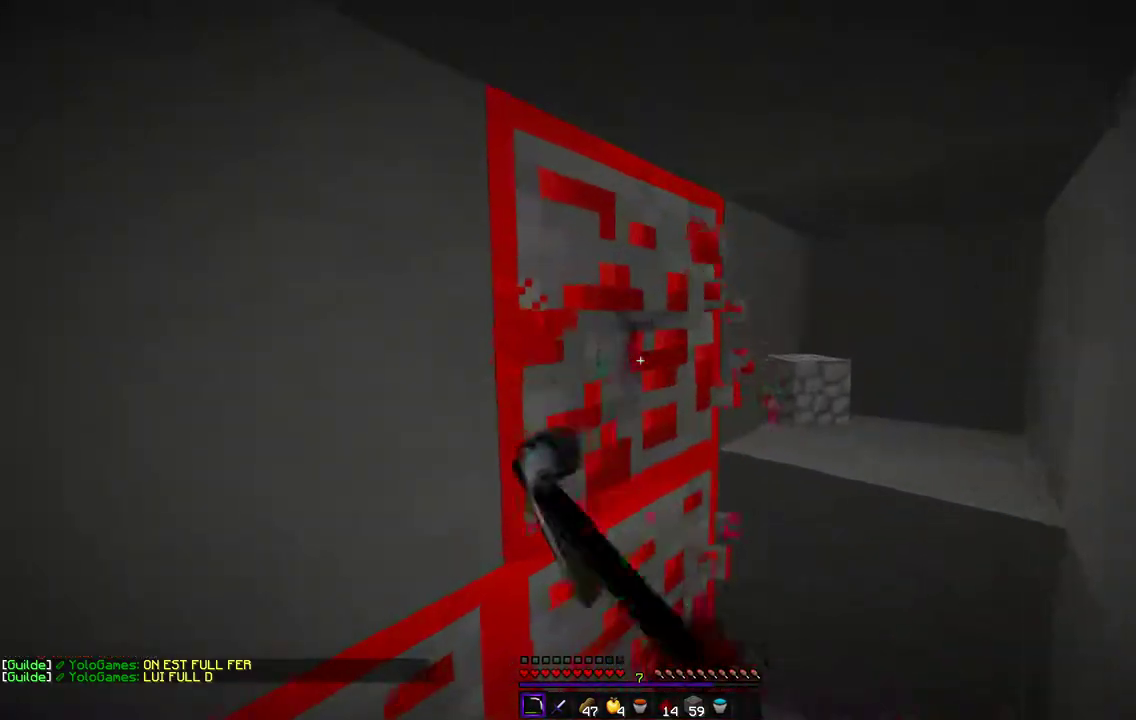
{"keys": ["d"], "mouse": ["left"], "events": [[51, "z", "up"], [101, "d", "up"], [338, "d", "down"]]}
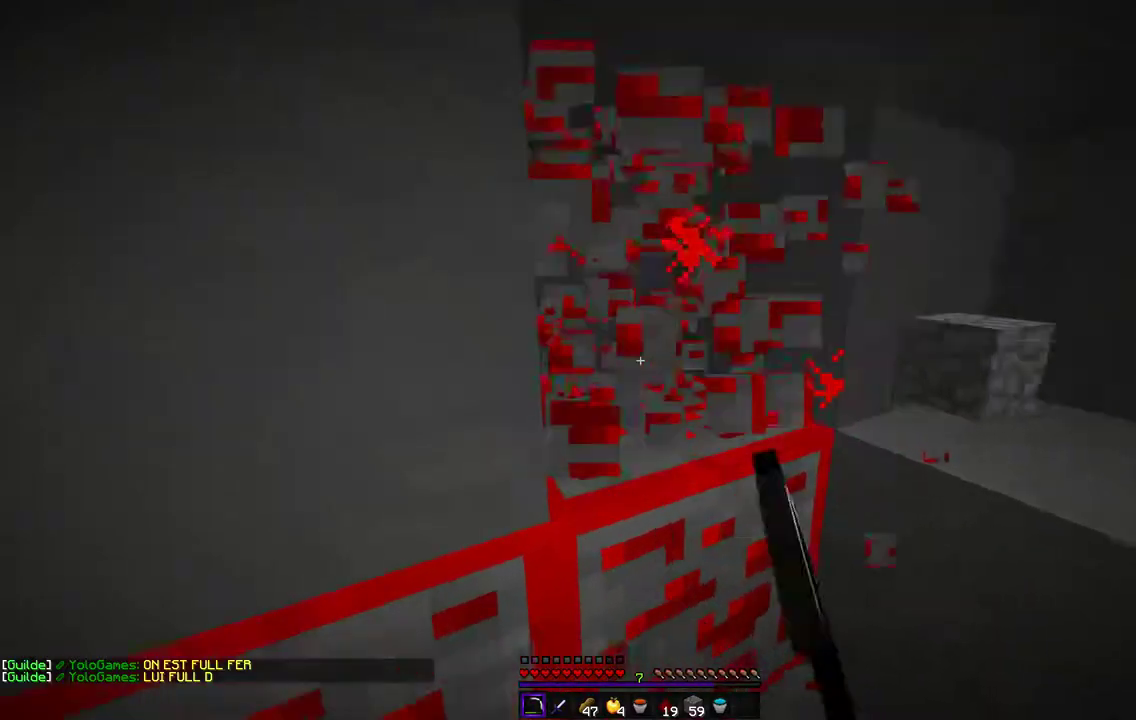
{"keys": [], "mouse": ["left"], "events": [[439, "d", "up"]]}
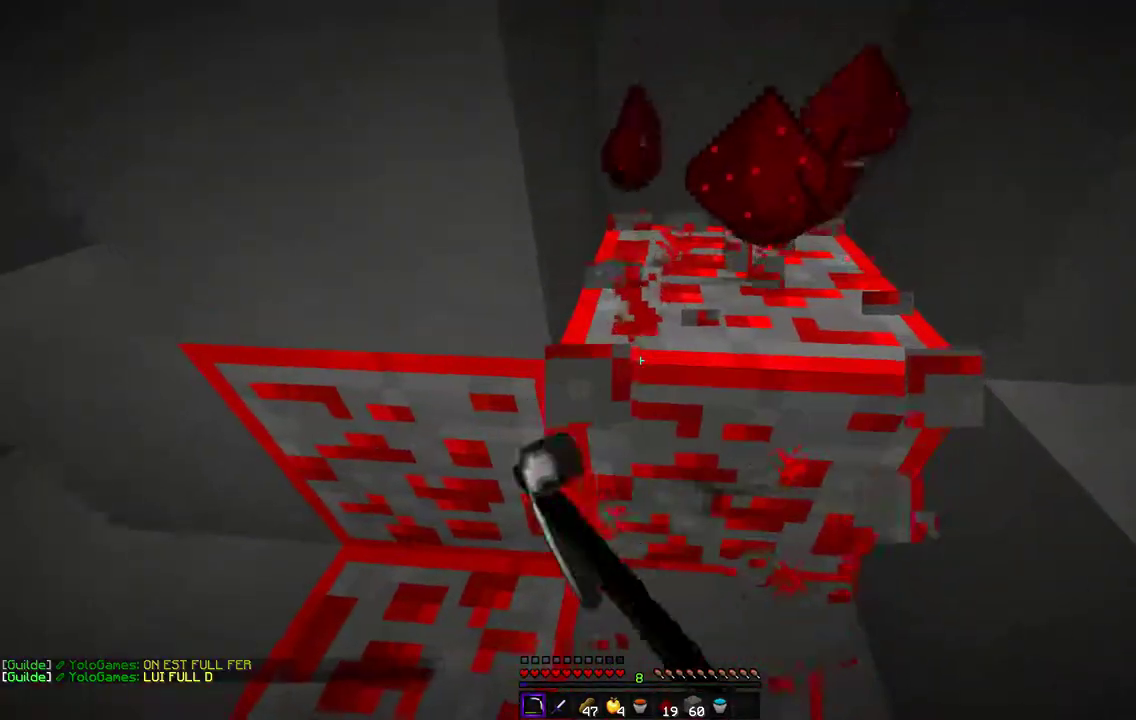
{"keys": [], "mouse": ["left"], "events": [[34, "d", "down"], [271, "d", "up"]]}
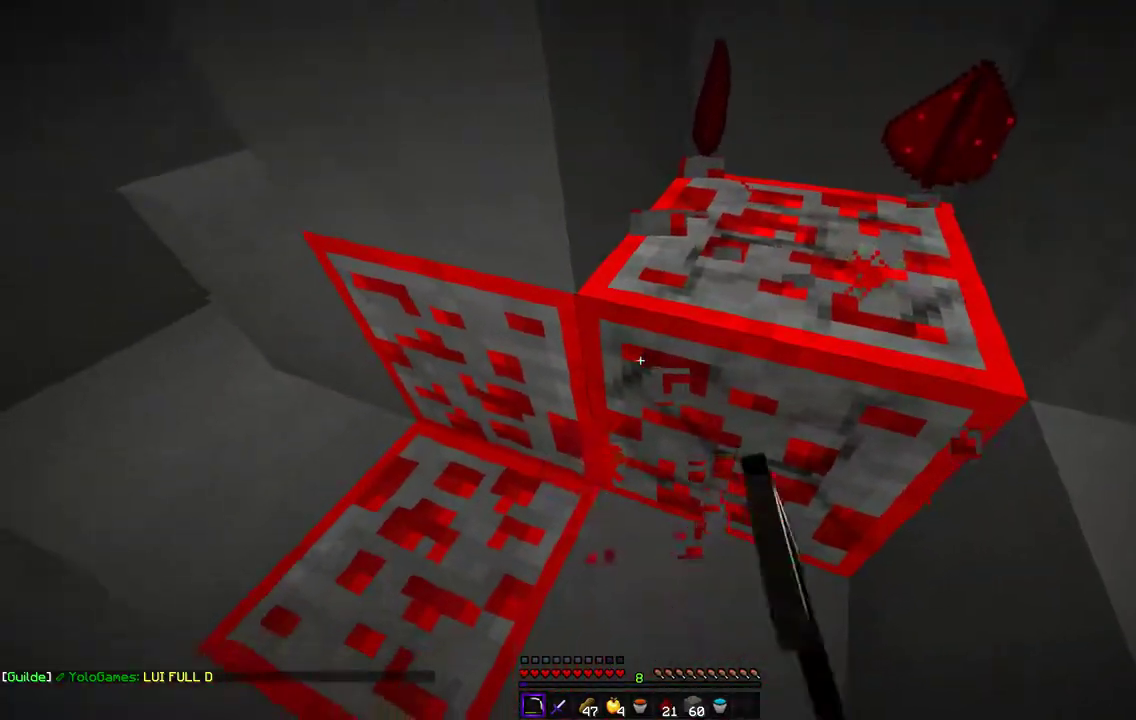
{"keys": [], "mouse": ["left"], "events": [[203, "q", "down"], [406, "q", "up"]]}
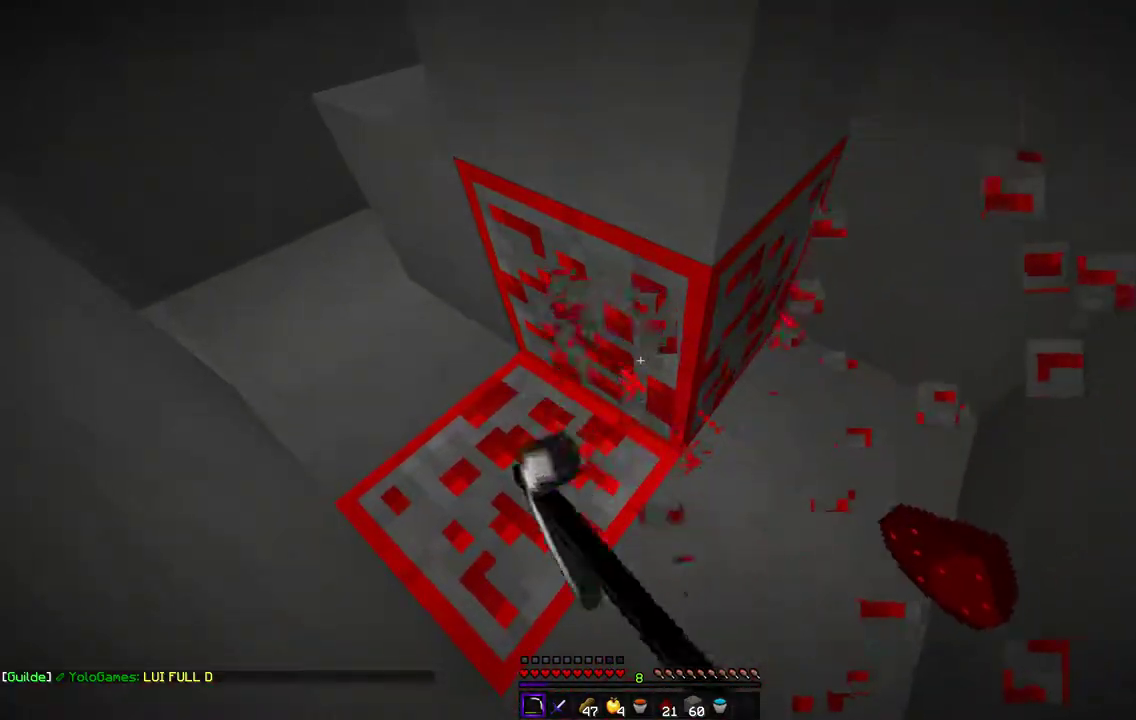
{"keys": [], "mouse": ["left"], "events": []}